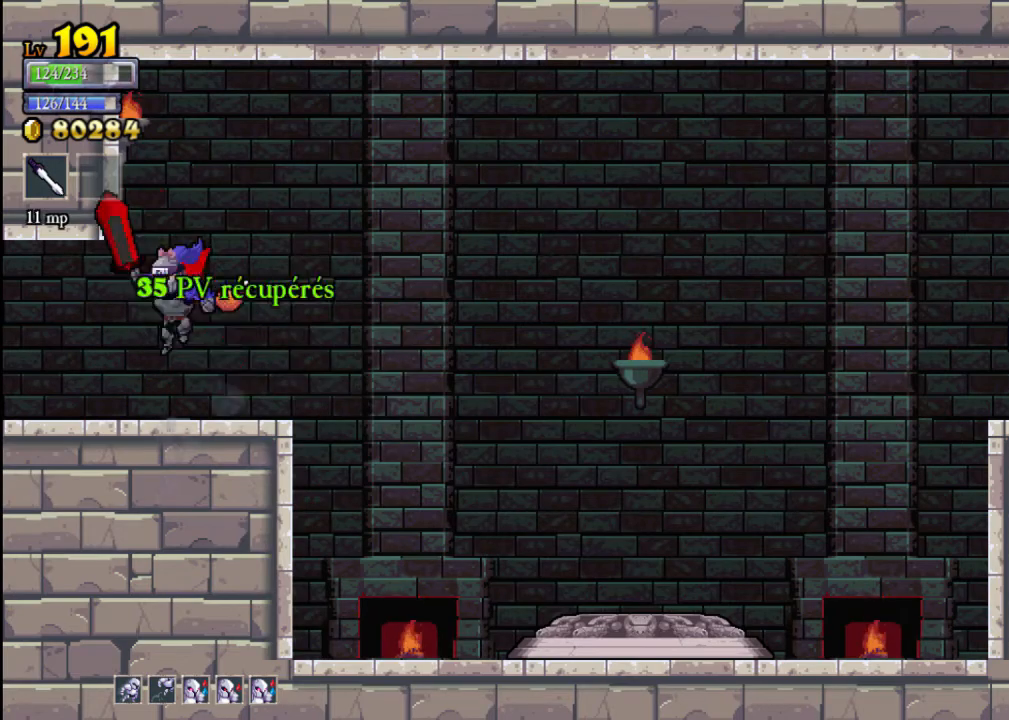
Gameplay with a controller (Xbox layout); each line is a JSON object with the inputs held at the frame after it. "events" lists button and stick changes between this image and that frame as [ms after this image, input, new state], when the widget could be followed in between. Not read: L3 R3 right_stick.
{"buttons": [], "left_stick": "right", "events": [[33, "left_stick", "right"]]}
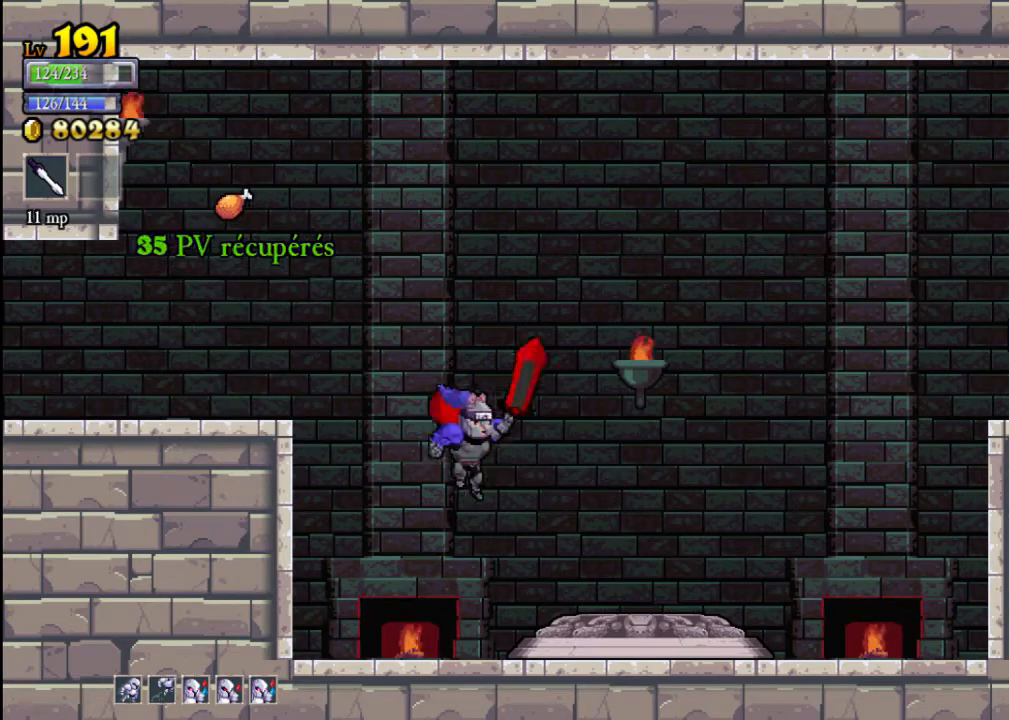
{"buttons": ["A"], "left_stick": "right", "events": [[333, "A", "down"]]}
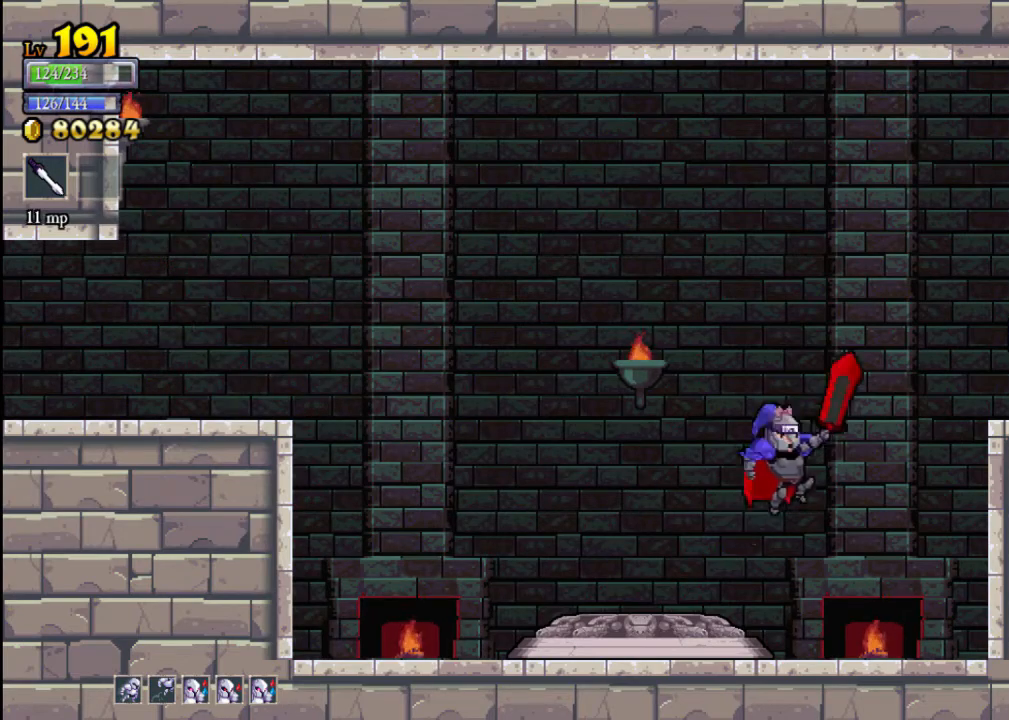
{"buttons": [], "left_stick": "right", "events": [[133, "A", "up"], [133, "R2", "down"], [400, "R2", "up"]]}
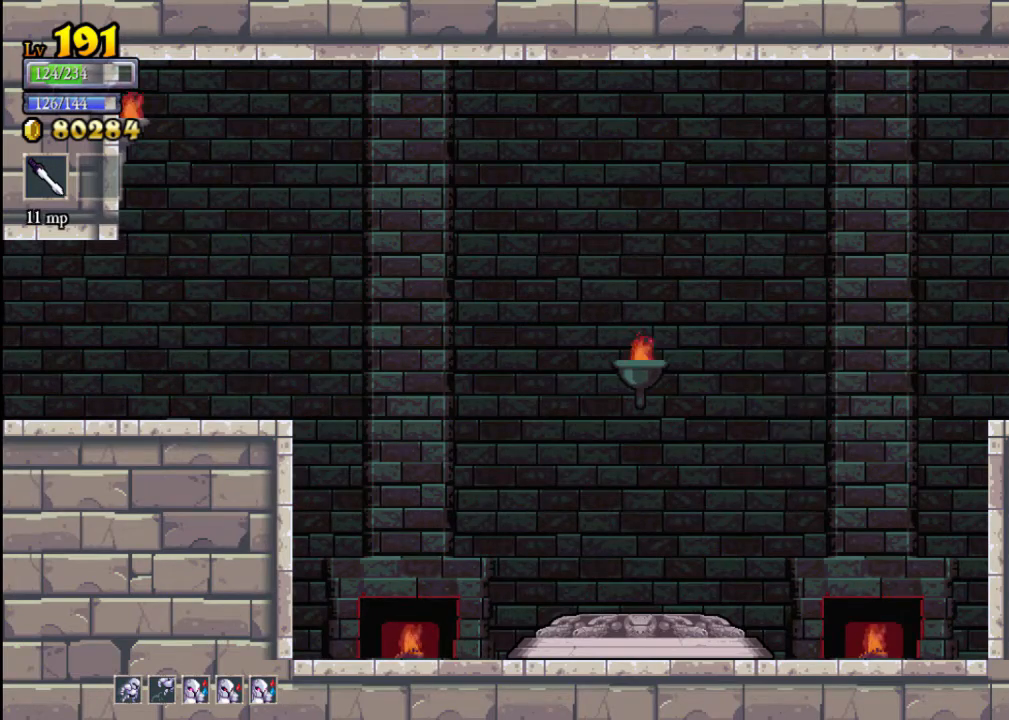
{"buttons": [], "left_stick": "center", "events": [[400, "left_stick", "center"]]}
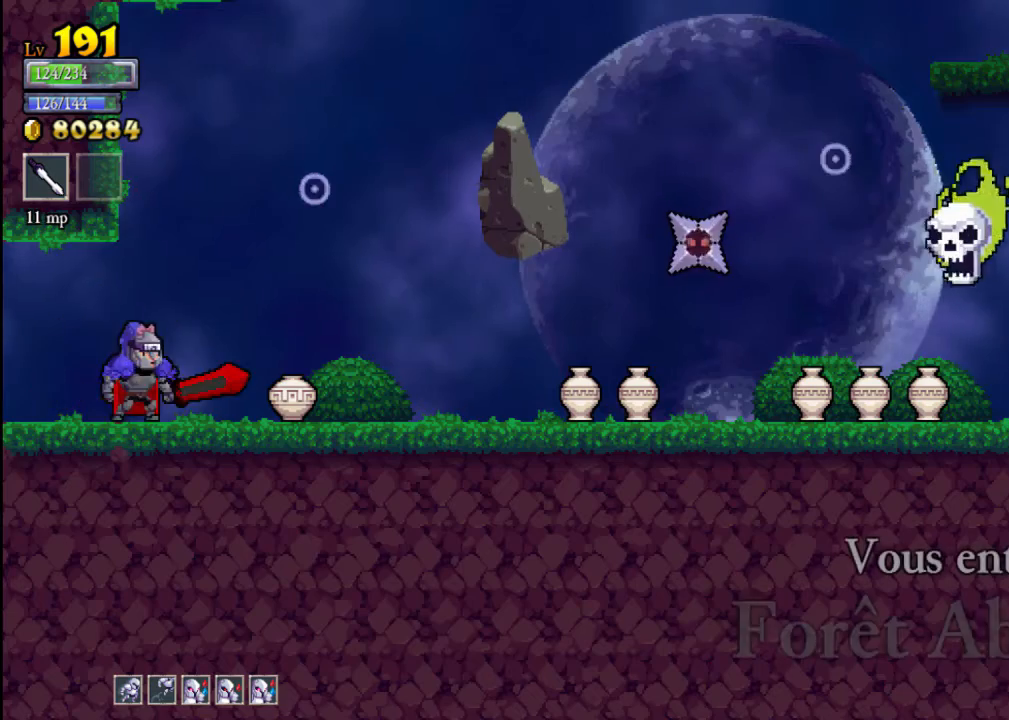
{"buttons": [], "left_stick": "right", "events": [[67, "left_stick", "right"], [167, "X", "down"], [367, "X", "up"]]}
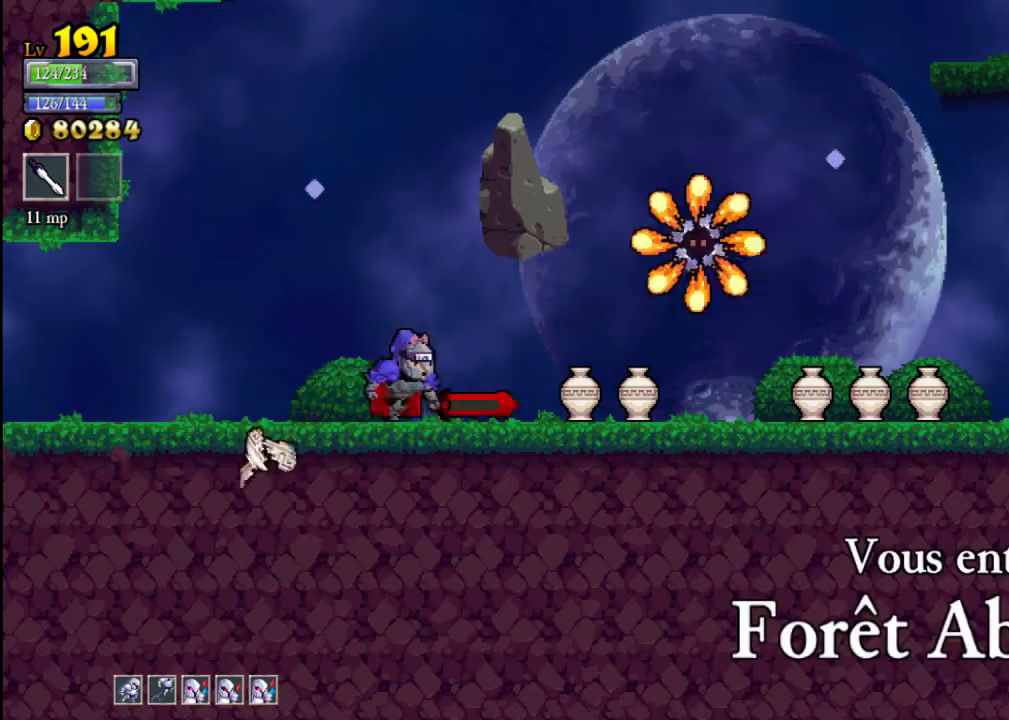
{"buttons": [], "left_stick": "right", "events": [[33, "left_stick", "center"], [433, "left_stick", "right"]]}
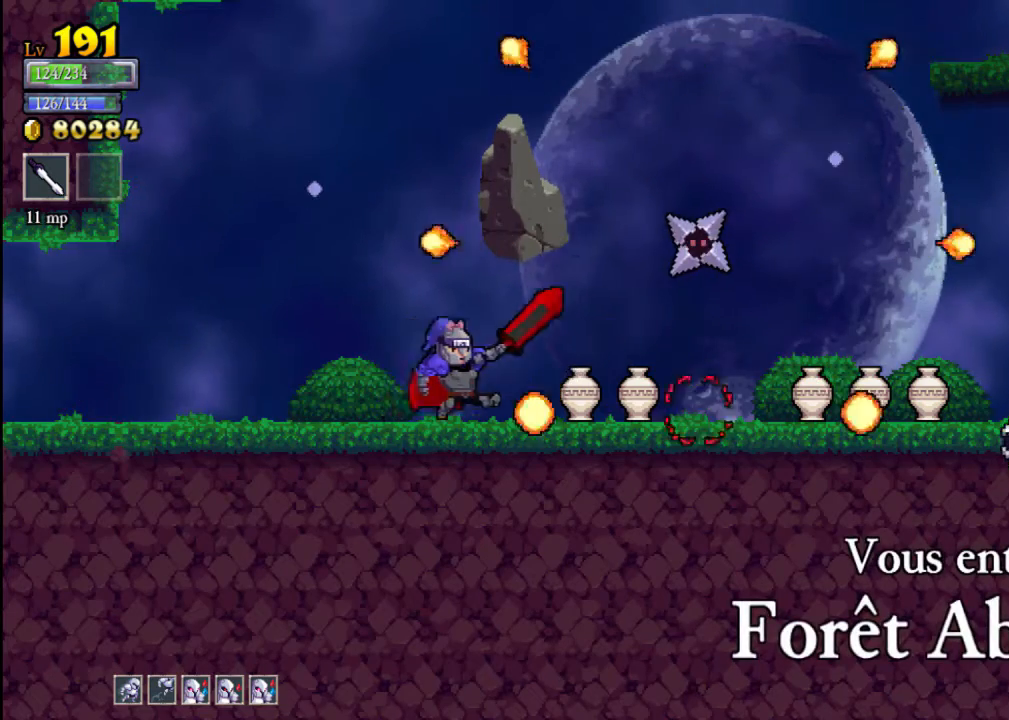
{"buttons": [], "left_stick": "center", "events": [[67, "X", "down"], [333, "X", "up"], [333, "left_stick", "center"]]}
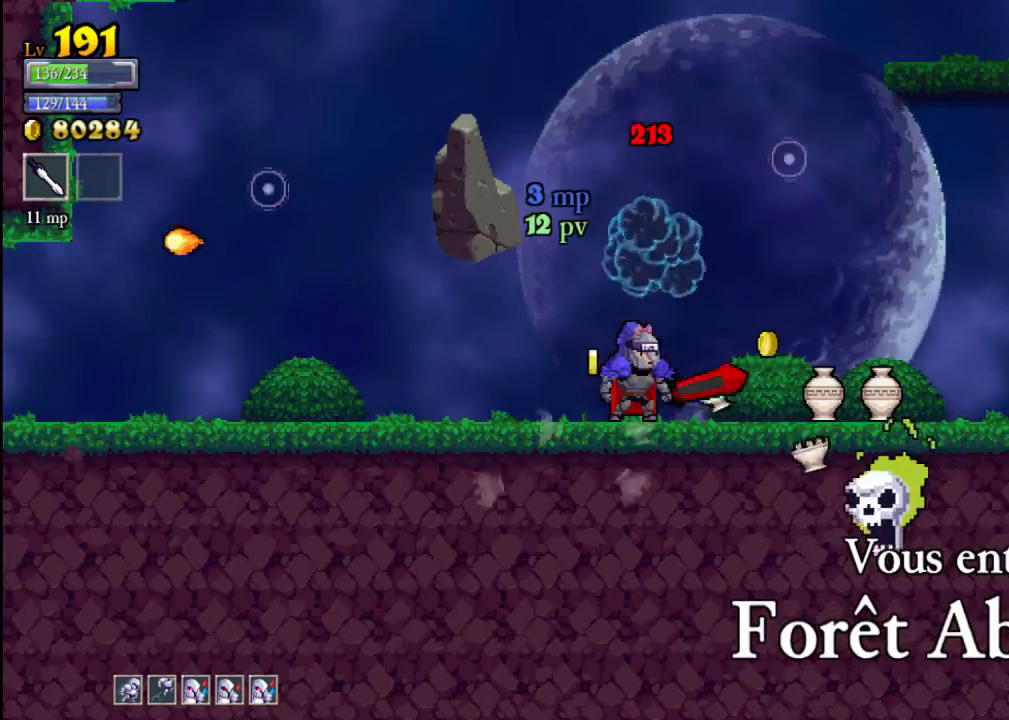
{"buttons": [], "left_stick": "center", "events": [[267, "X", "down"], [500, "X", "up"]]}
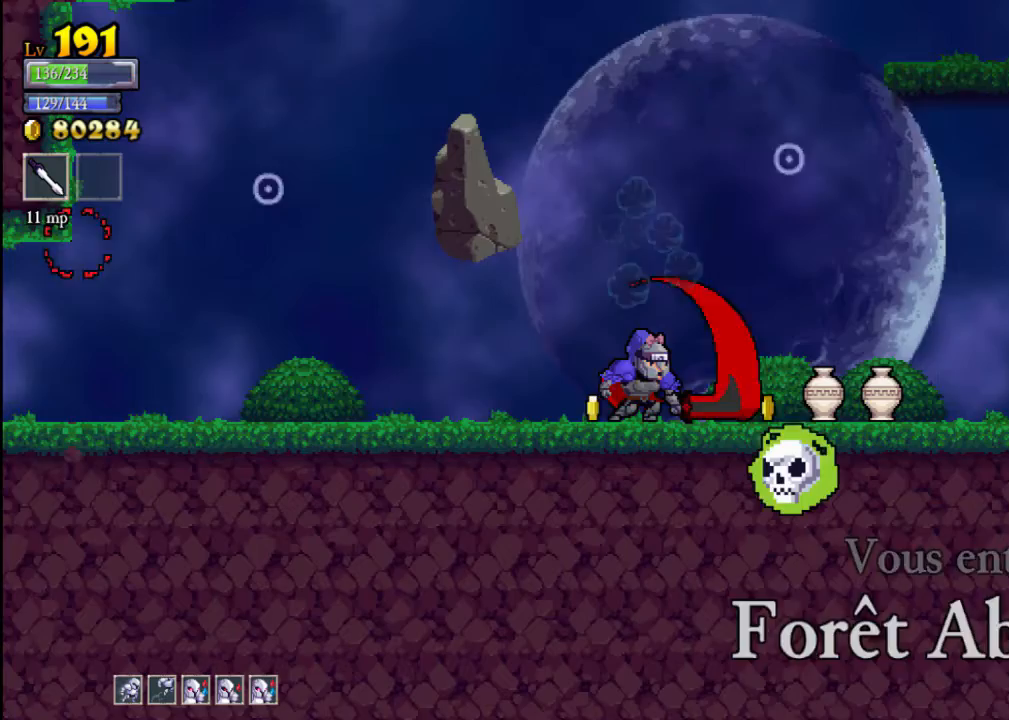
{"buttons": [], "left_stick": "left", "events": [[267, "left_stick", "right"], [333, "X", "down"], [433, "X", "up"], [433, "left_stick", "left"]]}
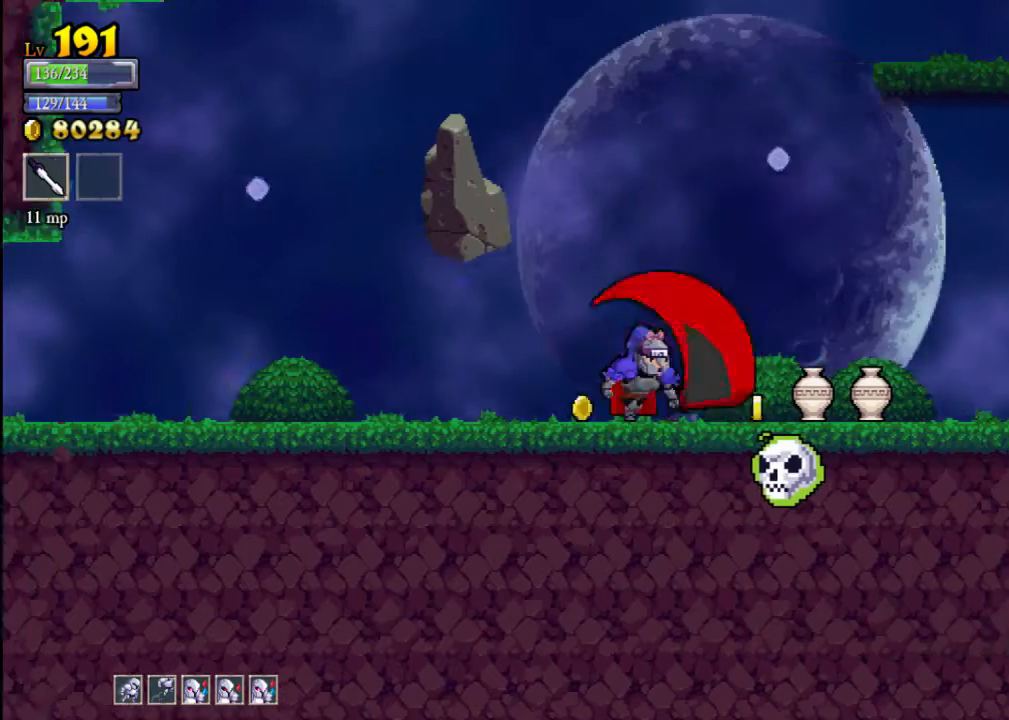
{"buttons": [], "left_stick": "center", "events": [[333, "left_stick", "center"]]}
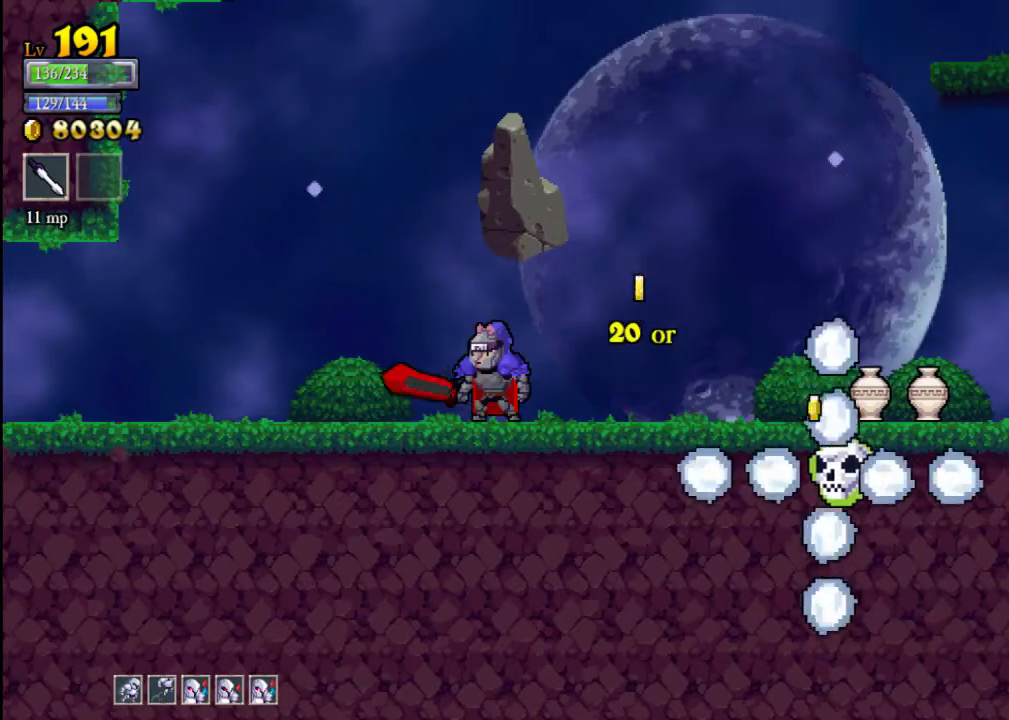
{"buttons": [], "left_stick": "center", "events": []}
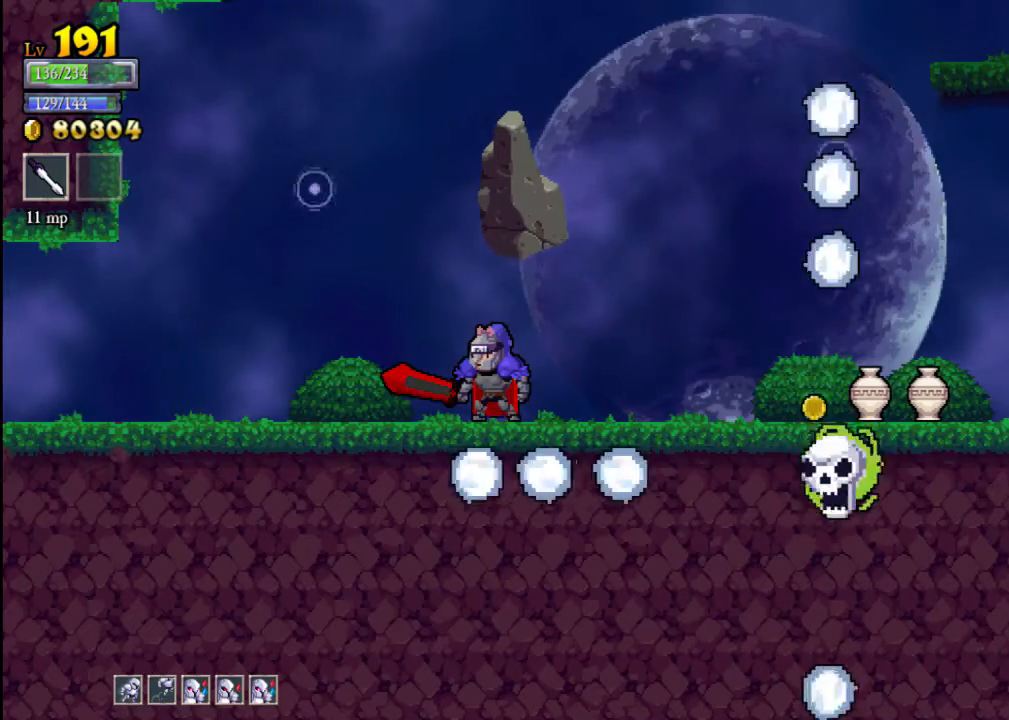
{"buttons": [], "left_stick": "right", "events": [[433, "left_stick", "right"]]}
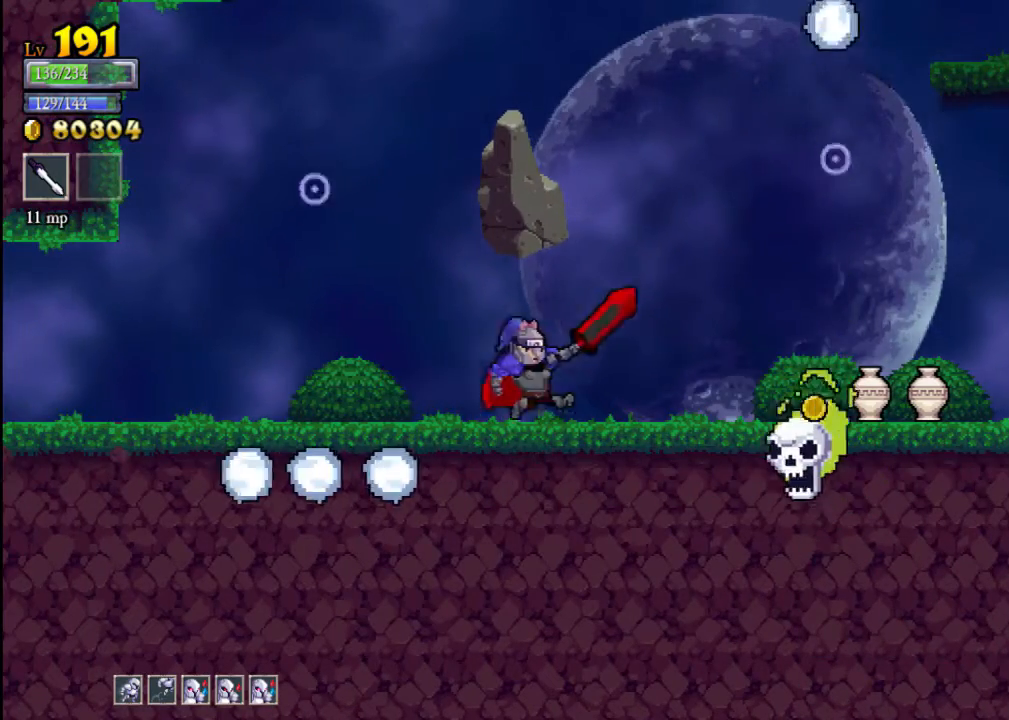
{"buttons": [], "left_stick": "center", "events": [[100, "left_stick", "center"], [233, "X", "down"], [333, "X", "up"]]}
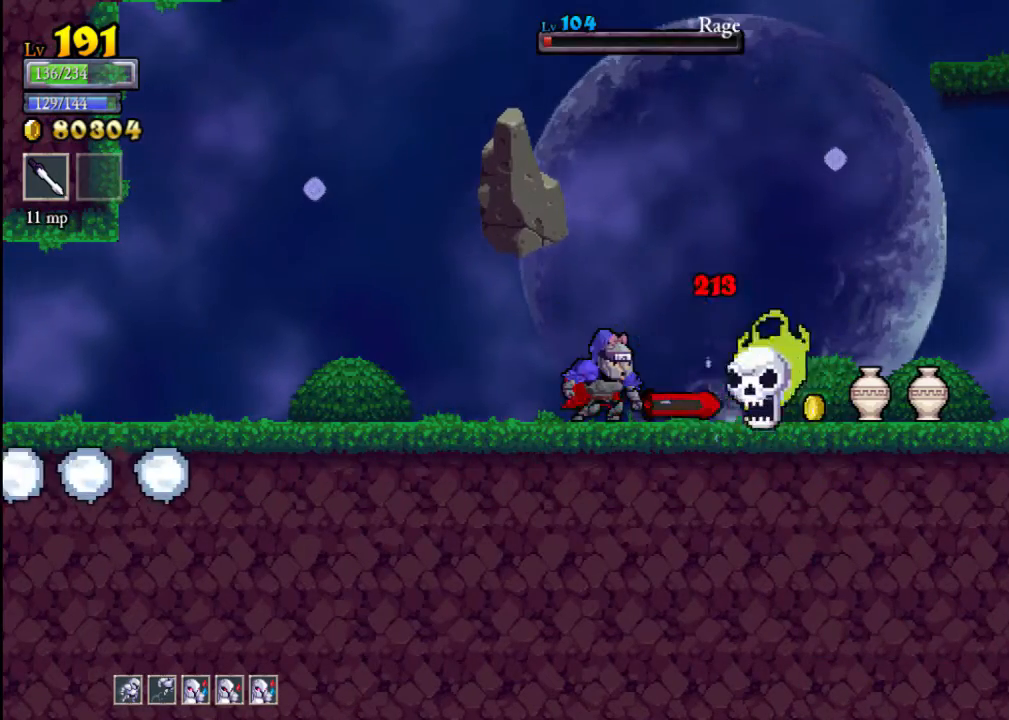
{"buttons": [], "left_stick": "left", "events": [[100, "left_stick", "right"], [167, "X", "down"], [267, "X", "up"], [400, "left_stick", "center"], [467, "left_stick", "left"]]}
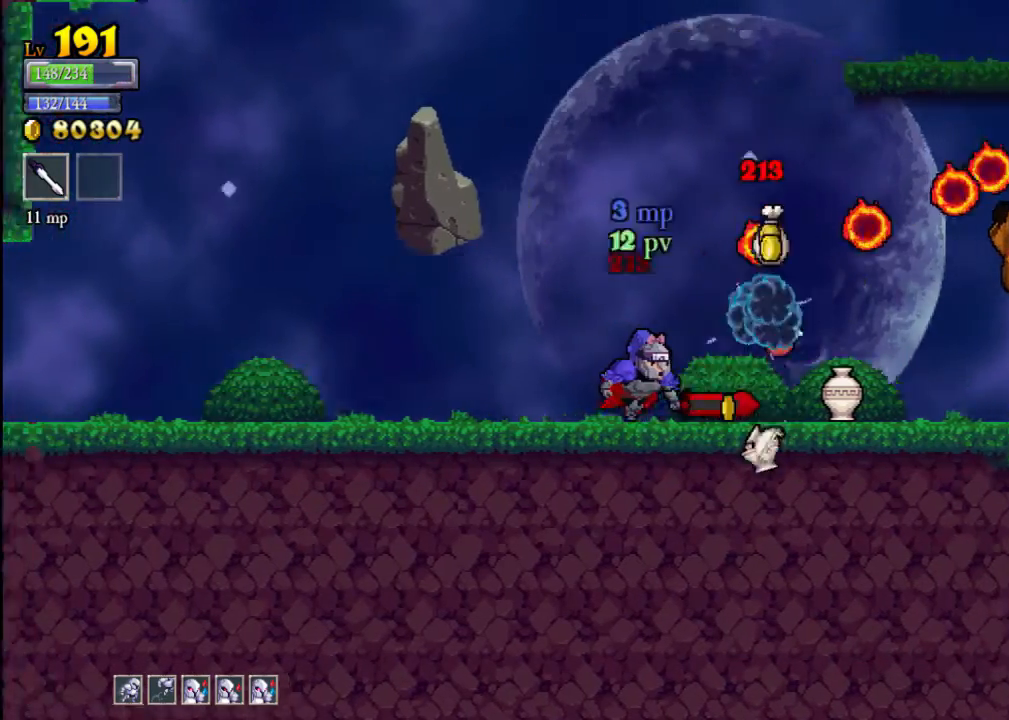
{"buttons": ["A"], "left_stick": "right", "events": [[167, "A", "down"], [400, "left_stick", "right"]]}
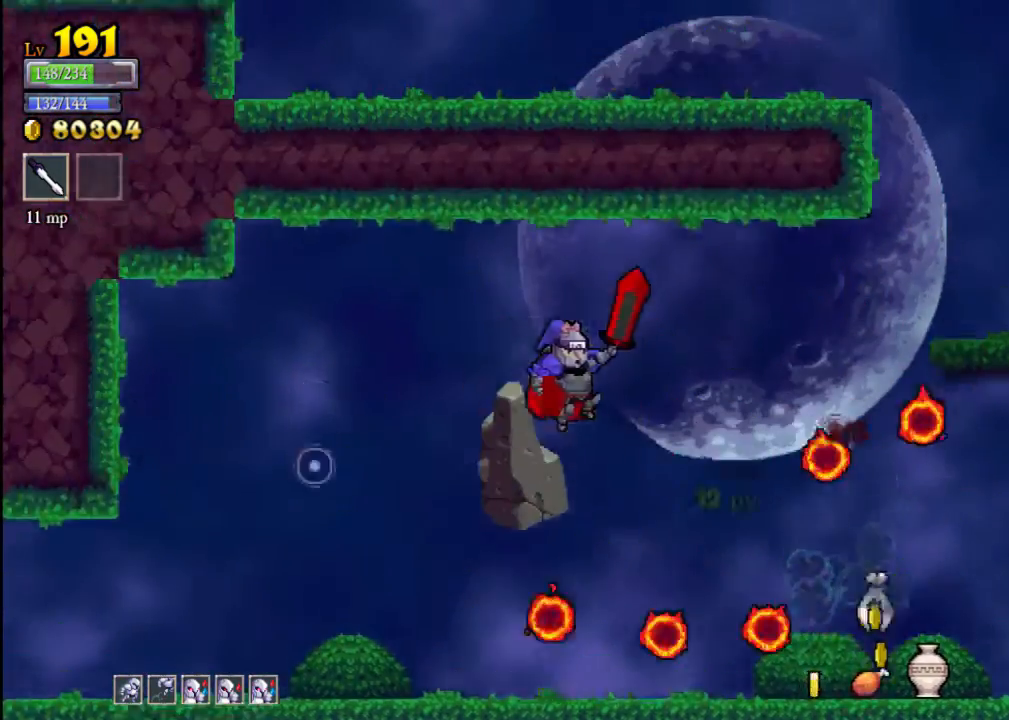
{"buttons": [], "left_stick": "center", "events": [[67, "A", "up"], [200, "A", "down"], [300, "A", "up"], [500, "left_stick", "center"]]}
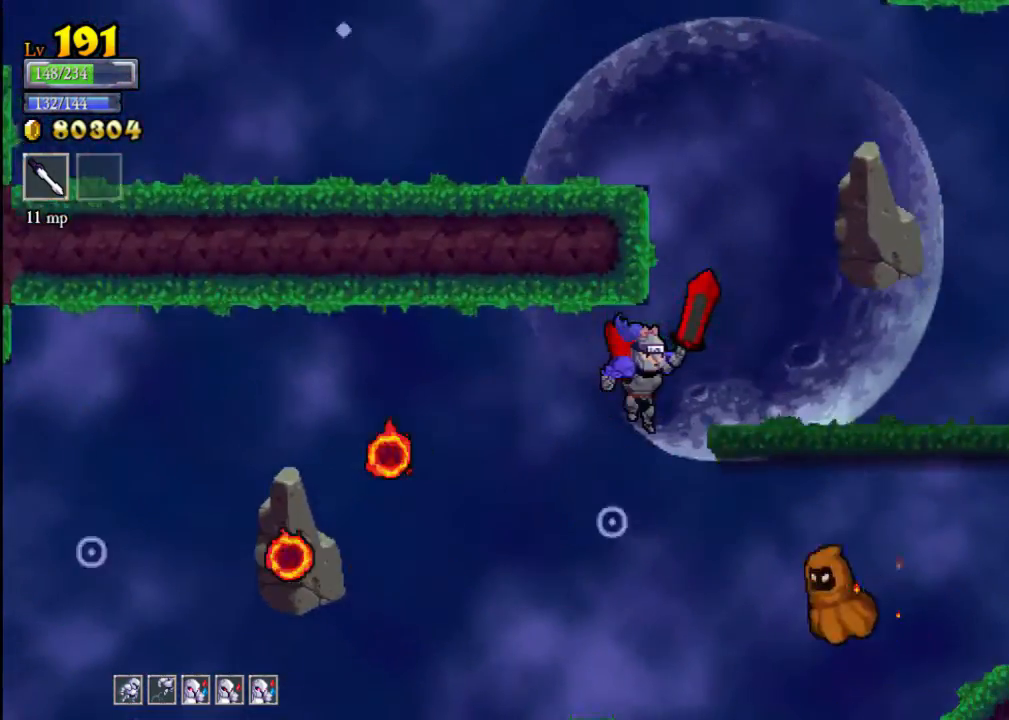
{"buttons": [], "left_stick": "center", "events": [[67, "X", "down"], [267, "X", "up"]]}
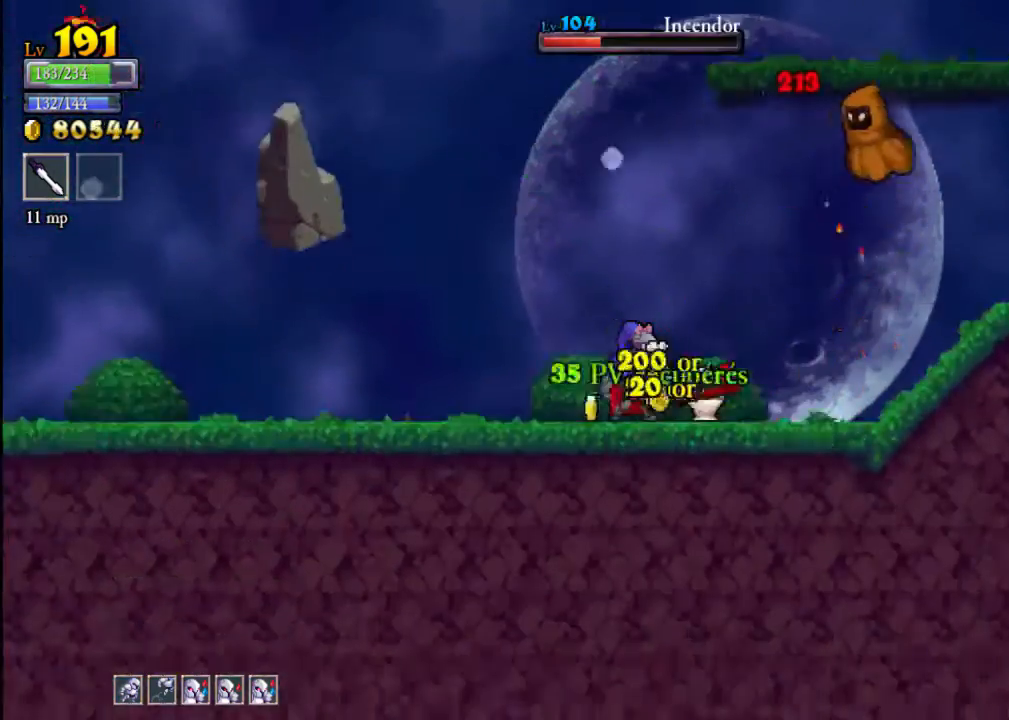
{"buttons": [], "left_stick": "left", "events": [[33, "A", "down"], [33, "left_stick", "right"], [67, "X", "down"], [233, "A", "up"], [233, "X", "up"], [300, "left_stick", "center"], [400, "left_stick", "left"]]}
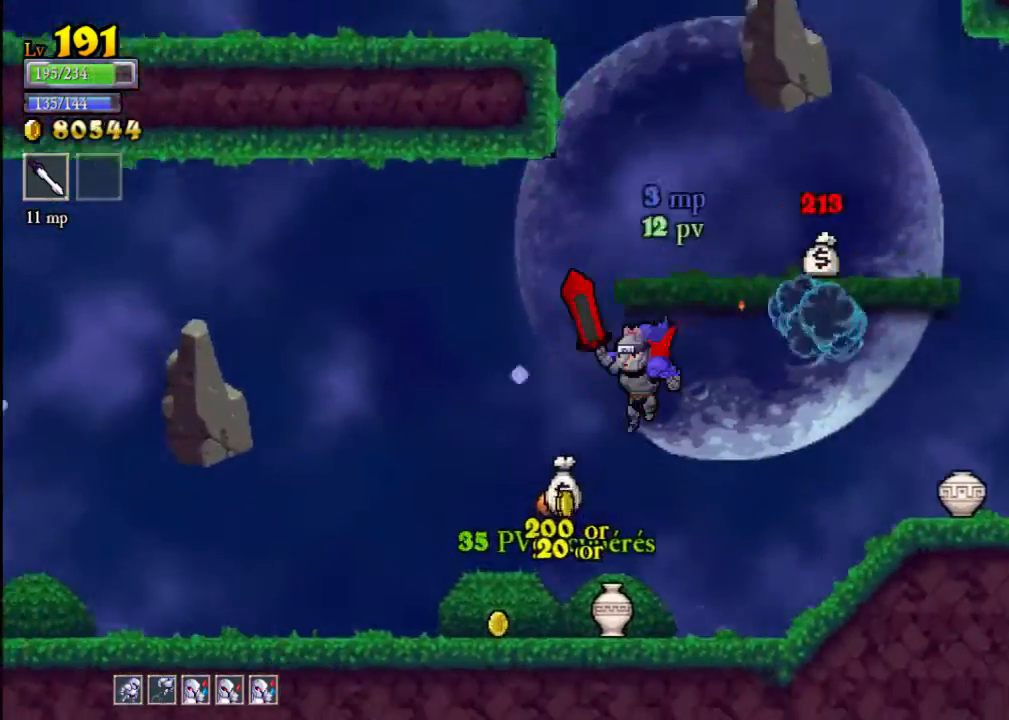
{"buttons": [], "left_stick": "left", "events": [[300, "X", "down"], [300, "left_stick", "right"], [400, "X", "up"], [400, "left_stick", "left"]]}
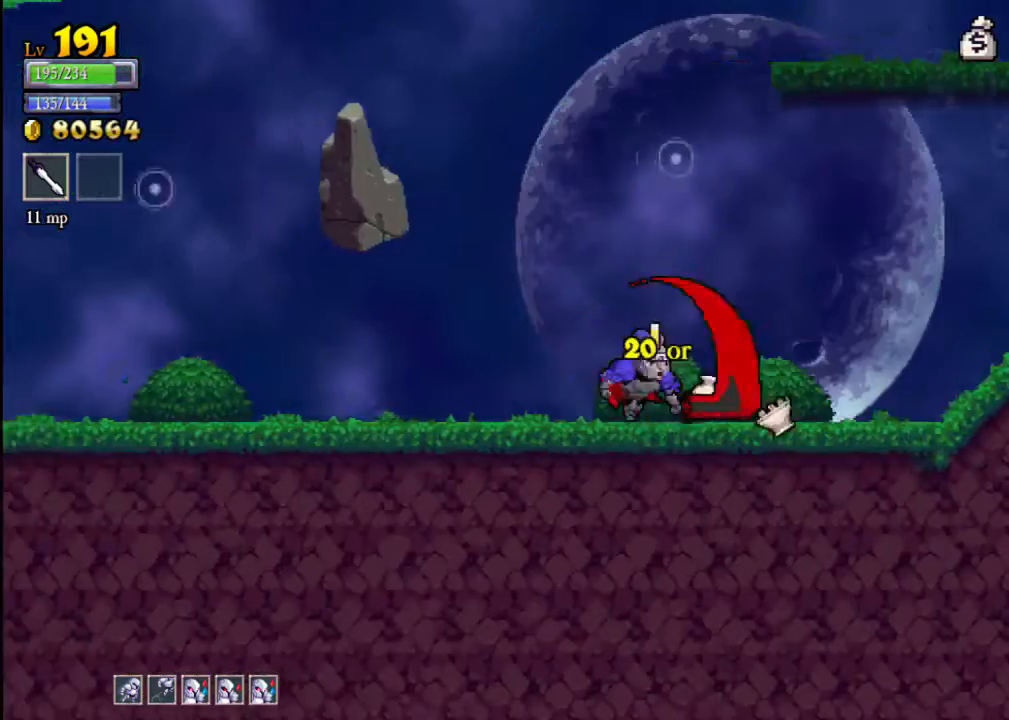
{"buttons": ["X"], "left_stick": "right", "events": [[67, "left_stick", "right"], [500, "X", "down"]]}
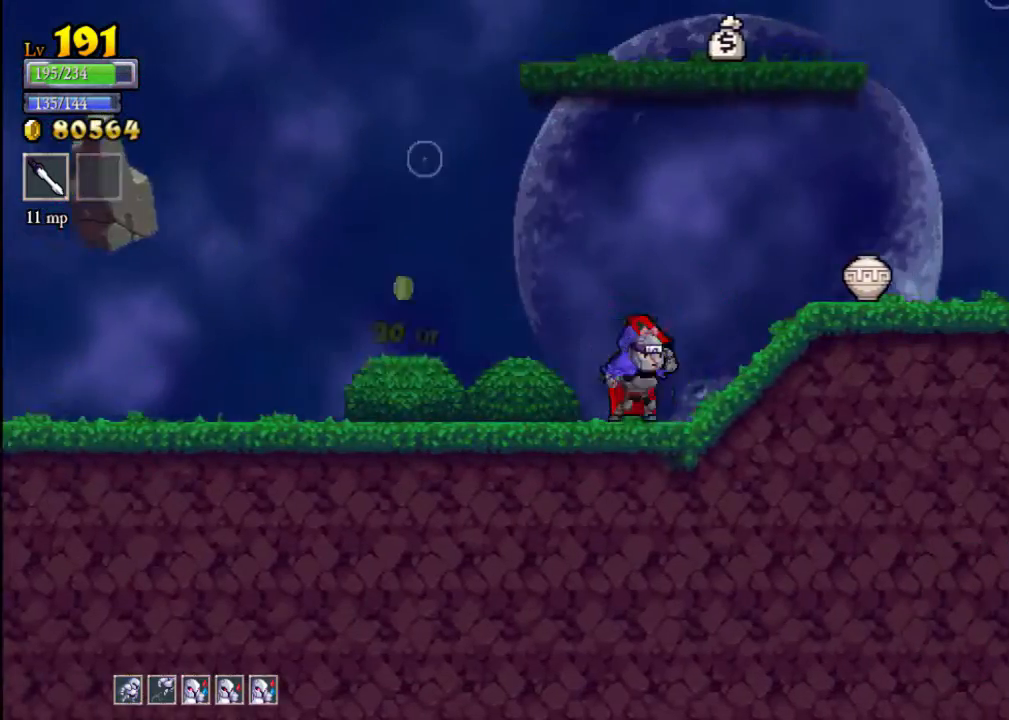
{"buttons": ["X"], "left_stick": "right", "events": [[233, "X", "up"], [467, "X", "down"]]}
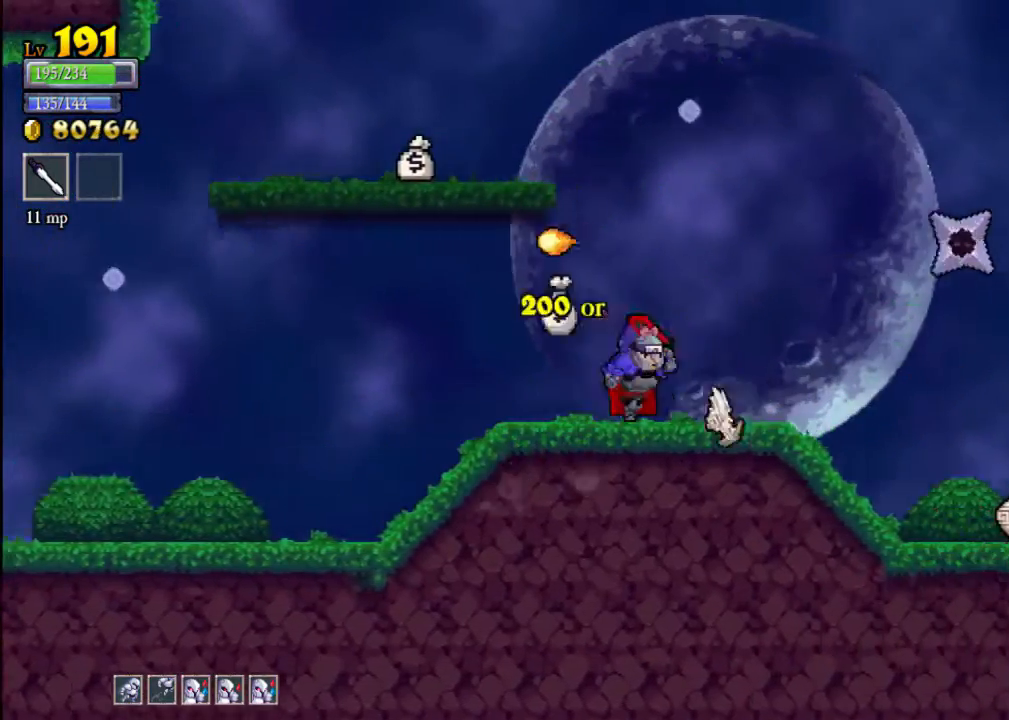
{"buttons": [], "left_stick": "left", "events": [[167, "X", "up"], [300, "left_stick", "left"]]}
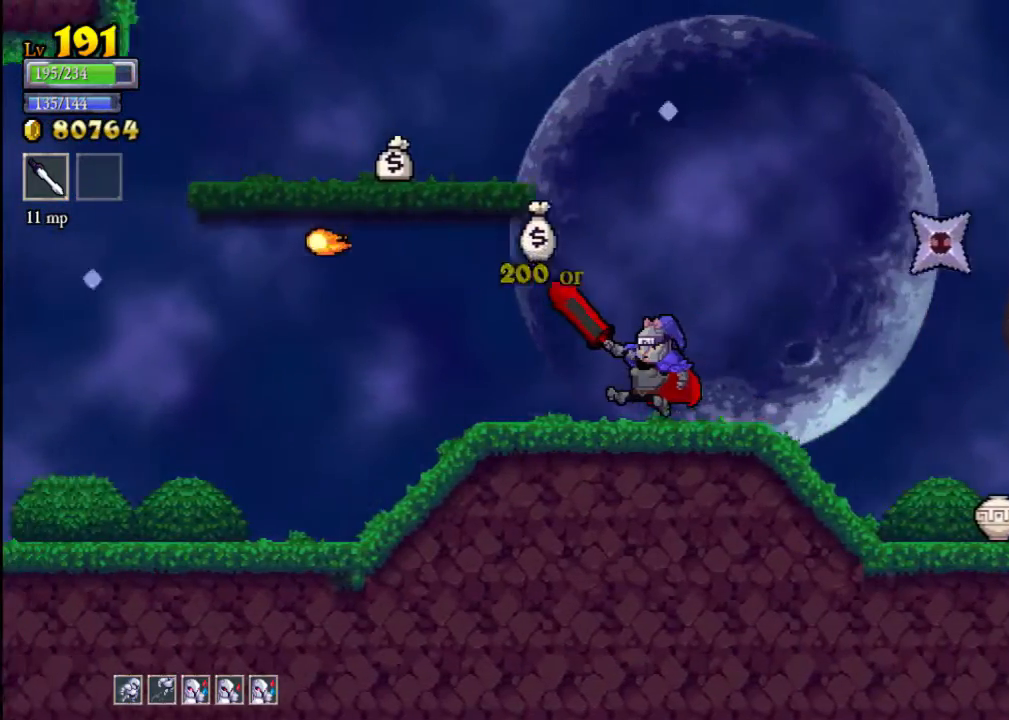
{"buttons": [], "left_stick": "center", "events": [[200, "left_stick", "center"]]}
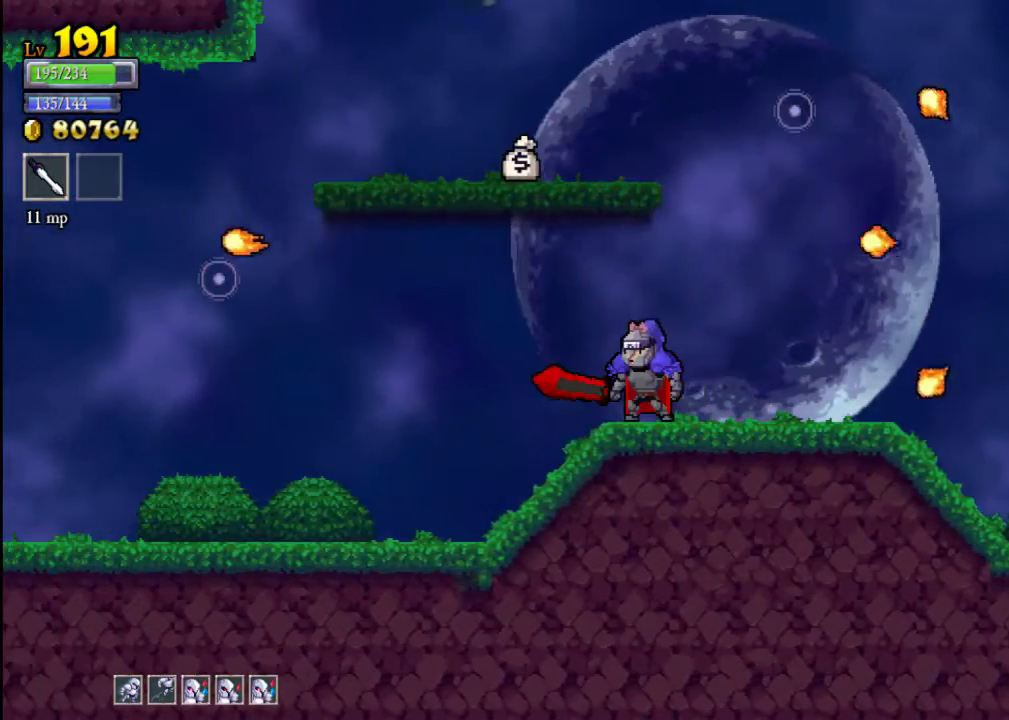
{"buttons": [], "left_stick": "right", "events": [[100, "left_stick", "right"], [367, "A", "down"], [367, "X", "down"], [433, "A", "up"], [433, "X", "up"]]}
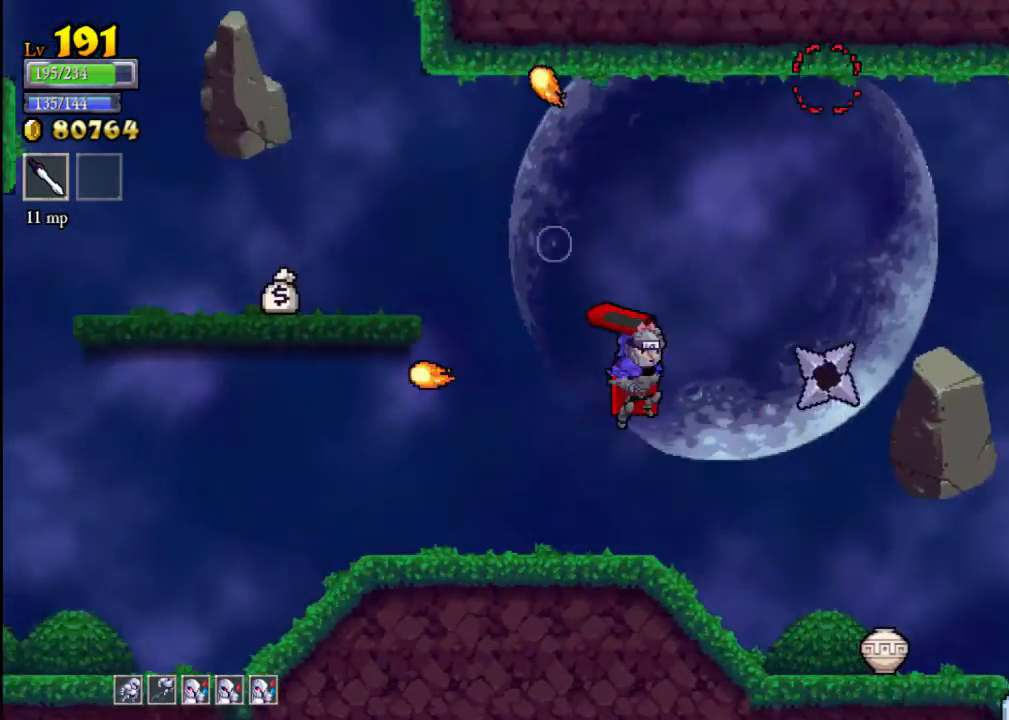
{"buttons": [], "left_stick": "center", "events": [[133, "left_stick", "center"], [233, "left_stick", "left"], [467, "left_stick", "center"]]}
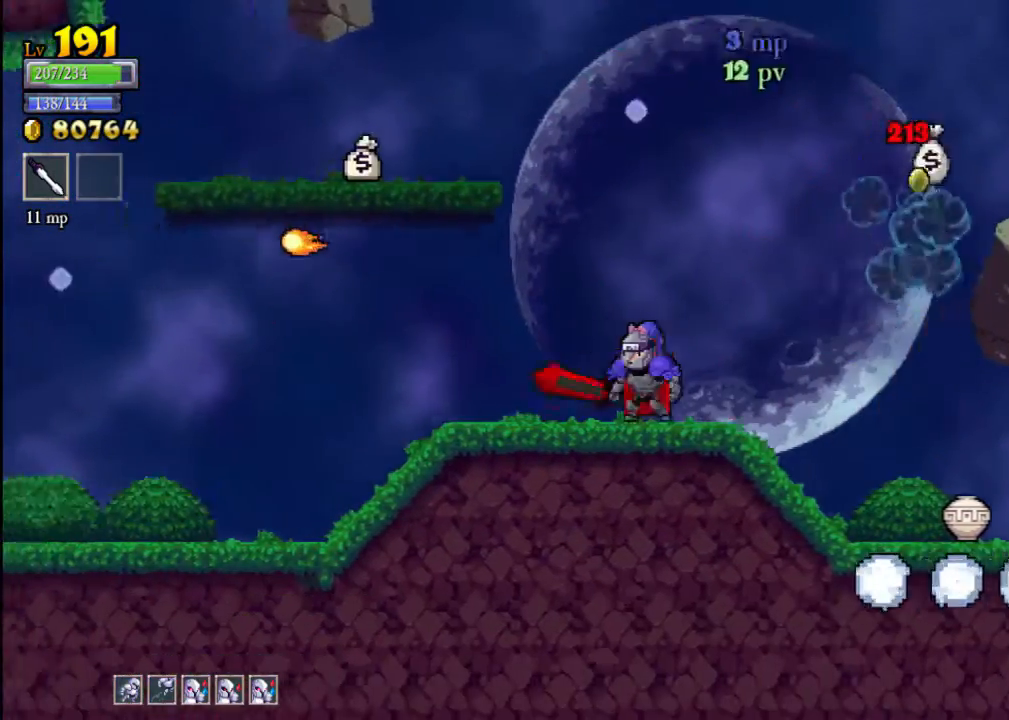
{"buttons": [], "left_stick": "right", "events": [[33, "left_stick", "right"], [167, "left_stick", "center"], [367, "left_stick", "right"]]}
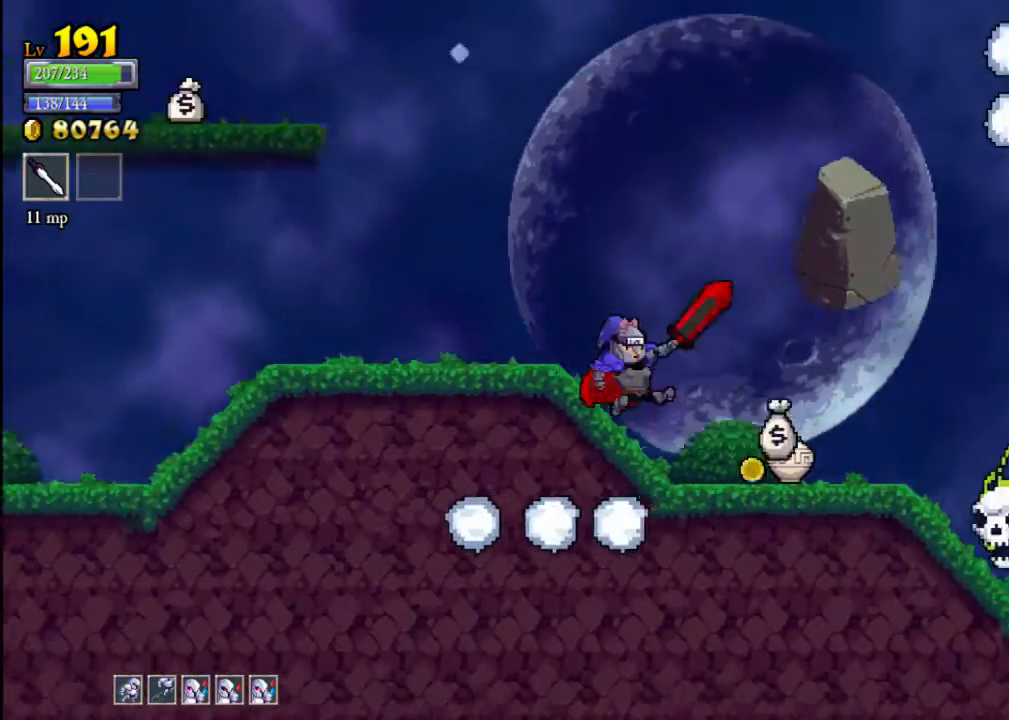
{"buttons": [], "left_stick": "center", "events": [[100, "X", "down"], [233, "X", "up"], [333, "left_stick", "center"]]}
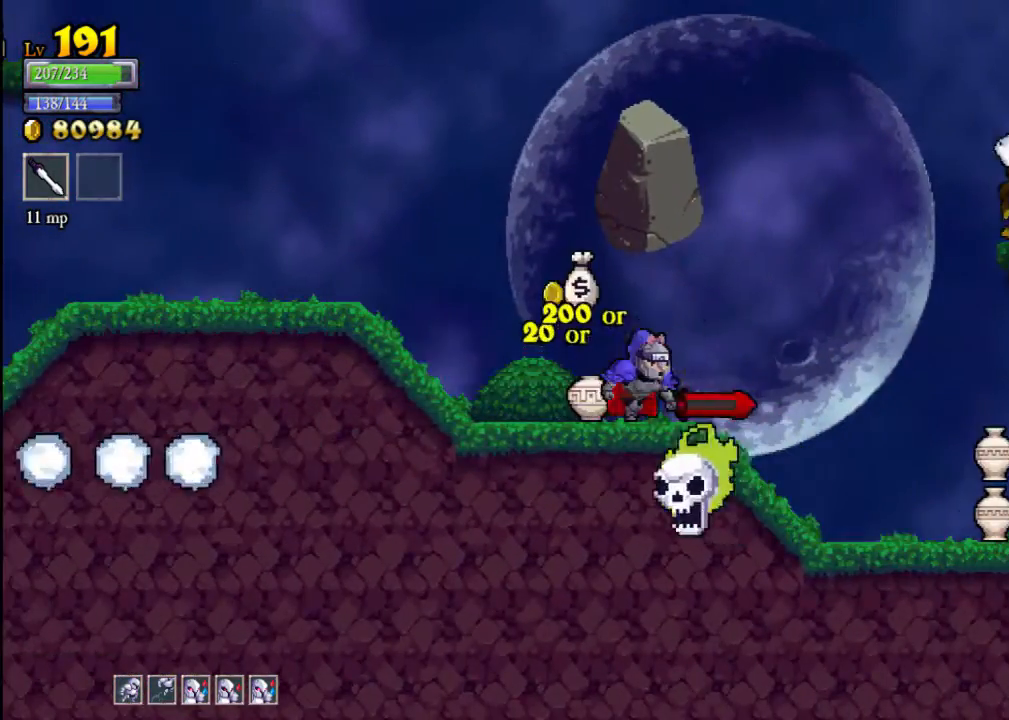
{"buttons": [], "left_stick": "right", "events": [[133, "A", "down"], [167, "left_stick", "right"], [267, "X", "down"], [300, "A", "up"], [467, "X", "up"]]}
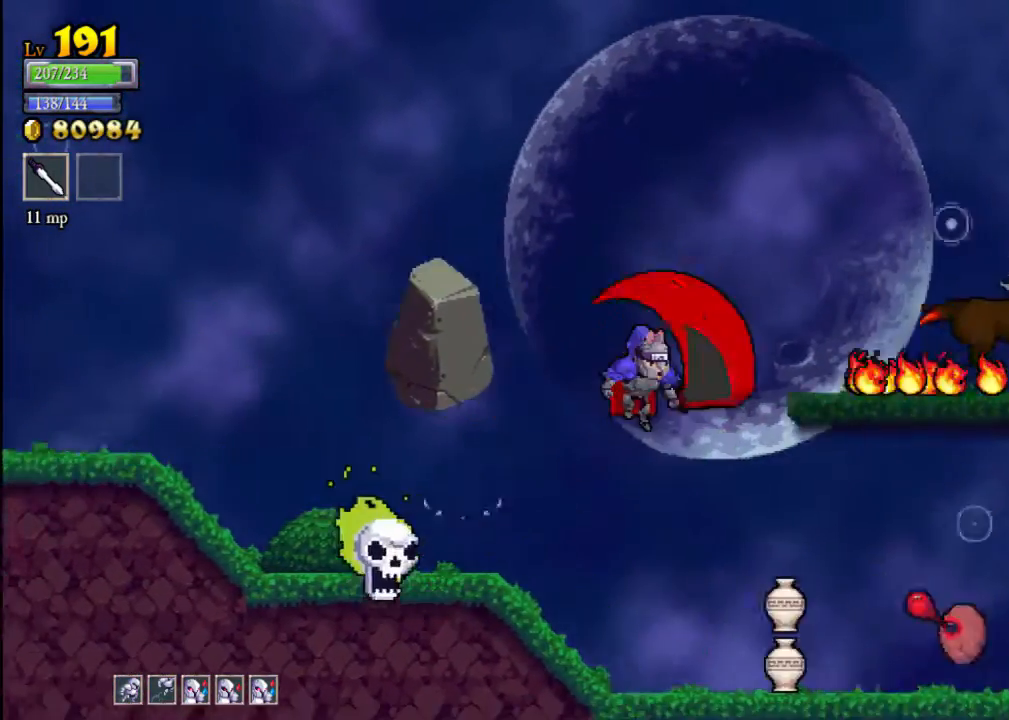
{"buttons": [], "left_stick": "right", "events": [[67, "left_stick", "center"], [133, "left_stick", "left"], [400, "left_stick", "right"]]}
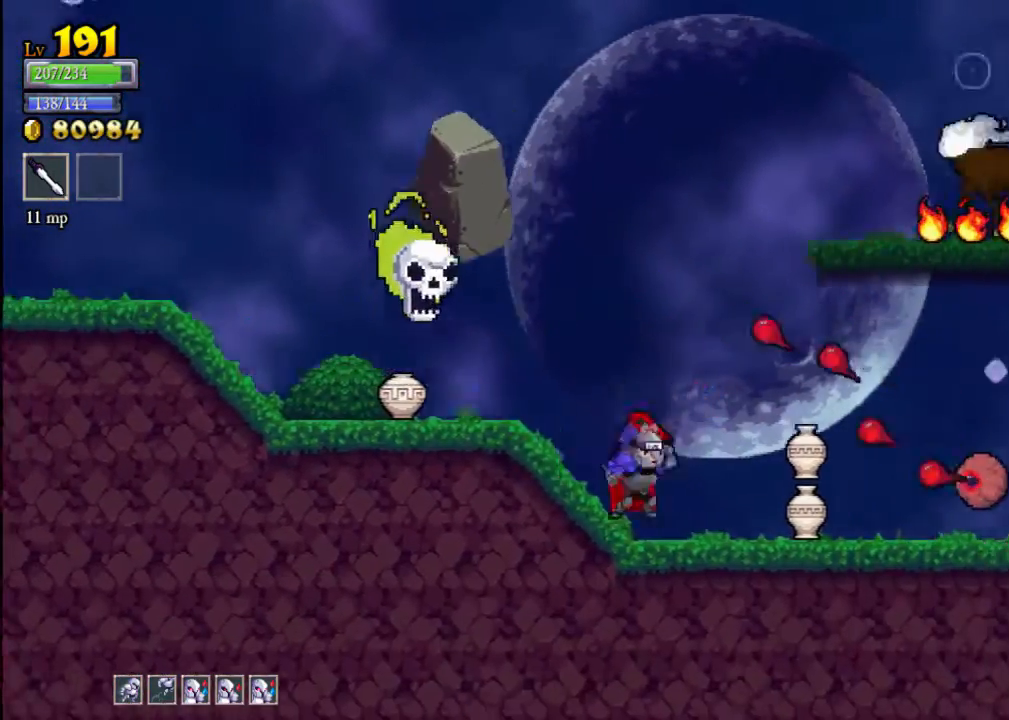
{"buttons": [], "left_stick": "center", "events": [[33, "X", "down"], [200, "X", "up"], [433, "left_stick", "center"]]}